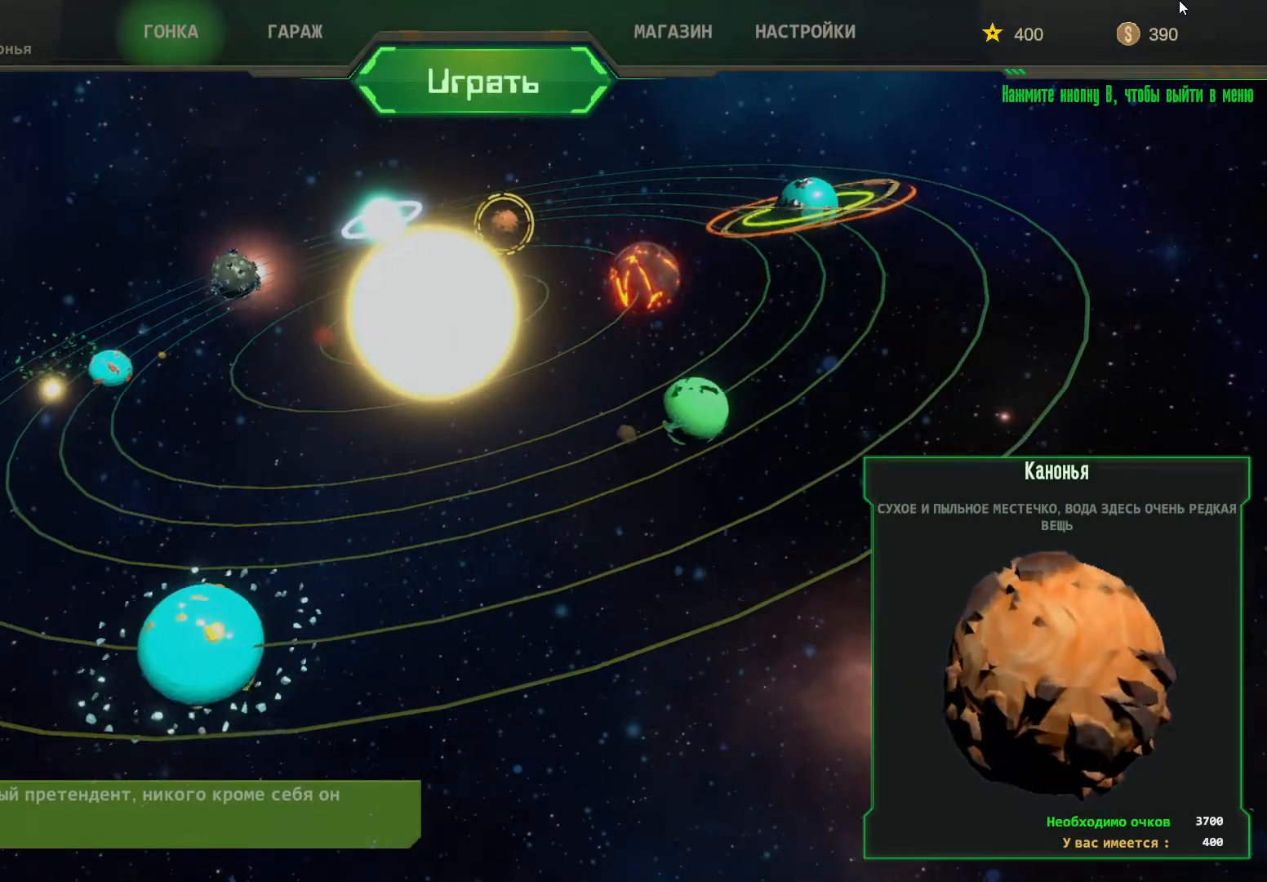
Gameplay with a controller (Xbox layout); each line is a JSON object with the inputs held at the frame after it. "events" lists button and stick changes between this image and that frame as [ms after this image, input, new state], when the widget could be followed in between. Not read: L3 R3.
{"buttons": [], "left_stick": "center", "right_stick": "center", "events": [[233, "R1", "down"], [333, "R1", "up"]]}
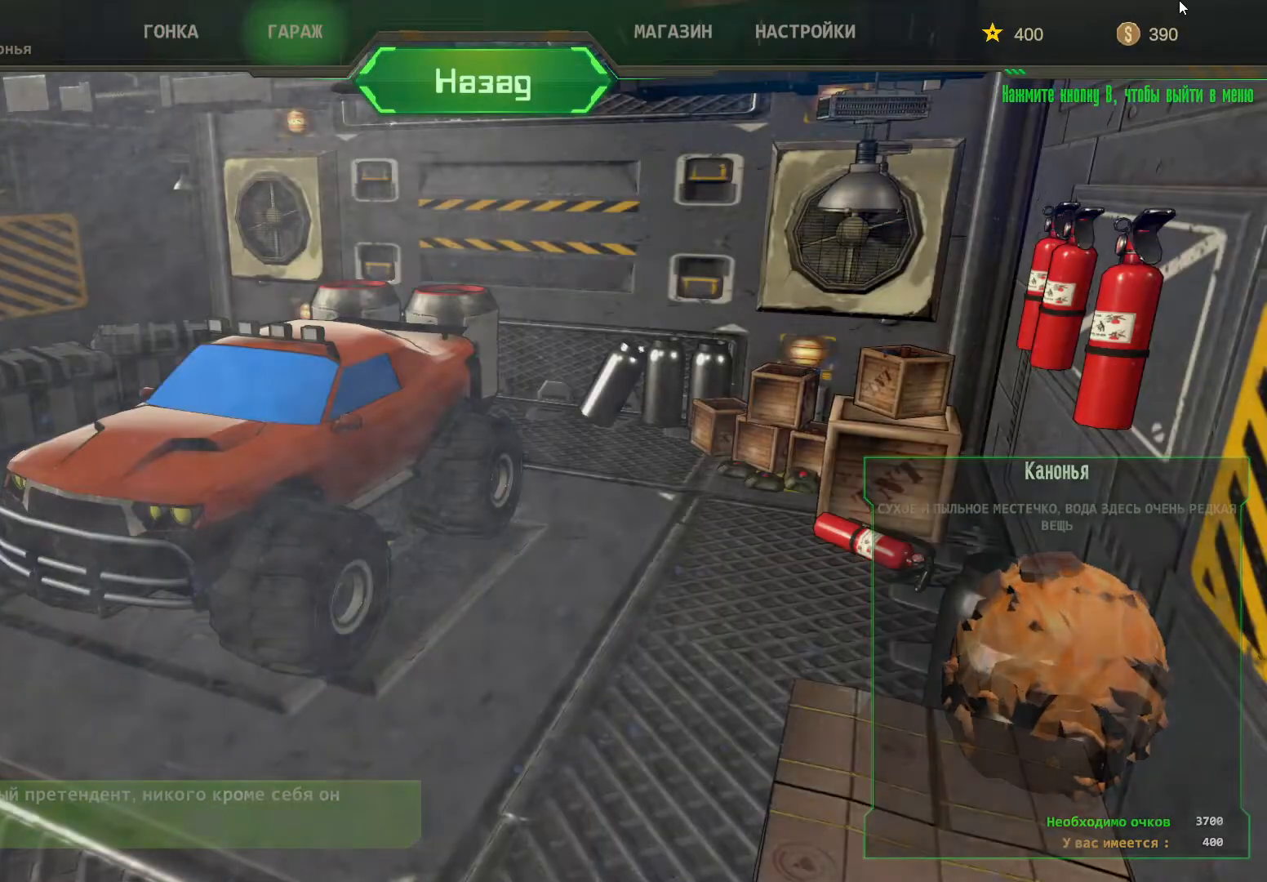
{"buttons": ["DPAD_DOWN"], "left_stick": "center", "right_stick": "center", "events": [[267, "DPAD_DOWN", "down"], [400, "DPAD_DOWN", "up"], [500, "DPAD_DOWN", "down"]]}
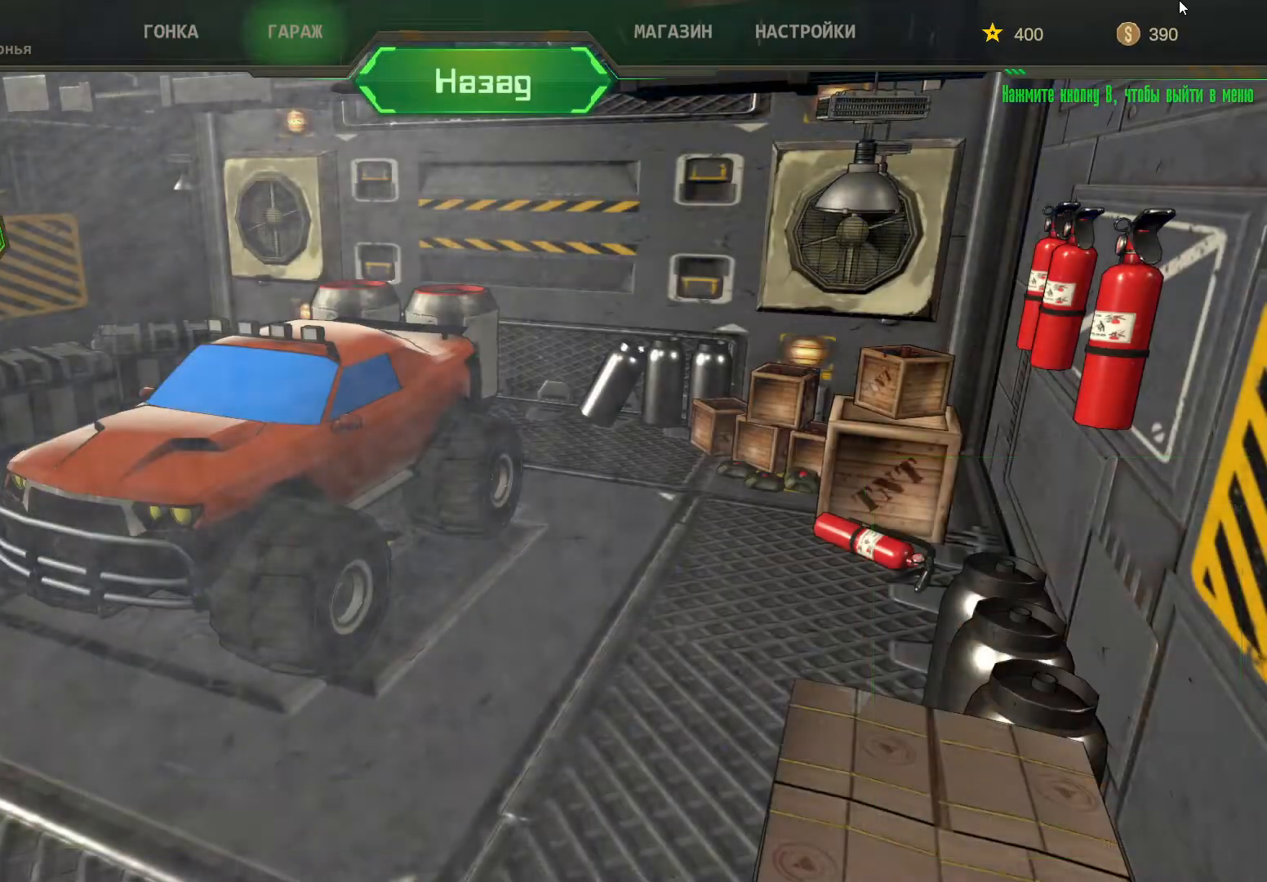
{"buttons": [], "left_stick": "center", "right_stick": "center", "events": [[133, "DPAD_DOWN", "up"], [433, "DPAD_DOWN", "down"], [500, "DPAD_DOWN", "up"]]}
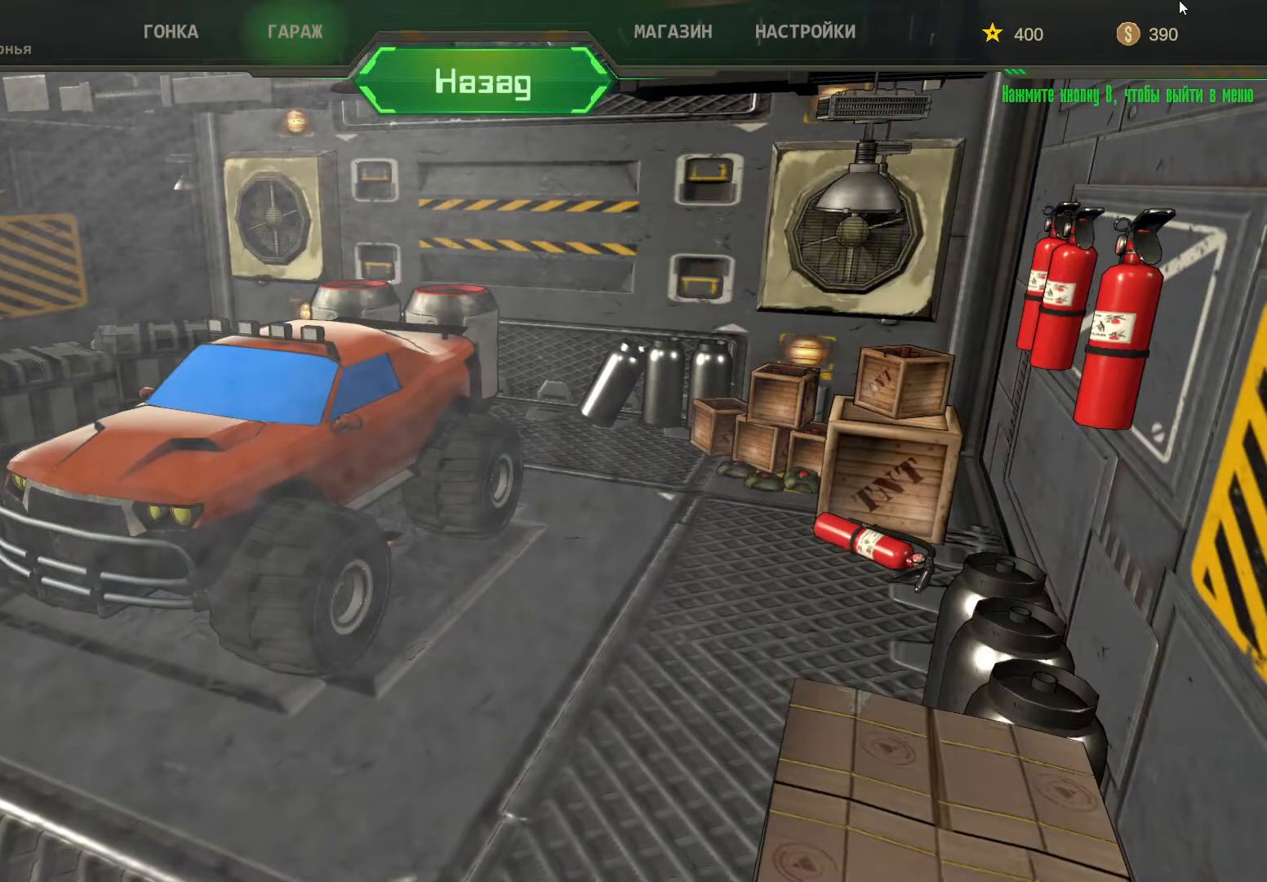
{"buttons": [], "left_stick": "center", "right_stick": "center", "events": [[133, "DPAD_UP", "down"], [267, "DPAD_UP", "up"], [333, "DPAD_UP", "down"], [433, "DPAD_UP", "up"]]}
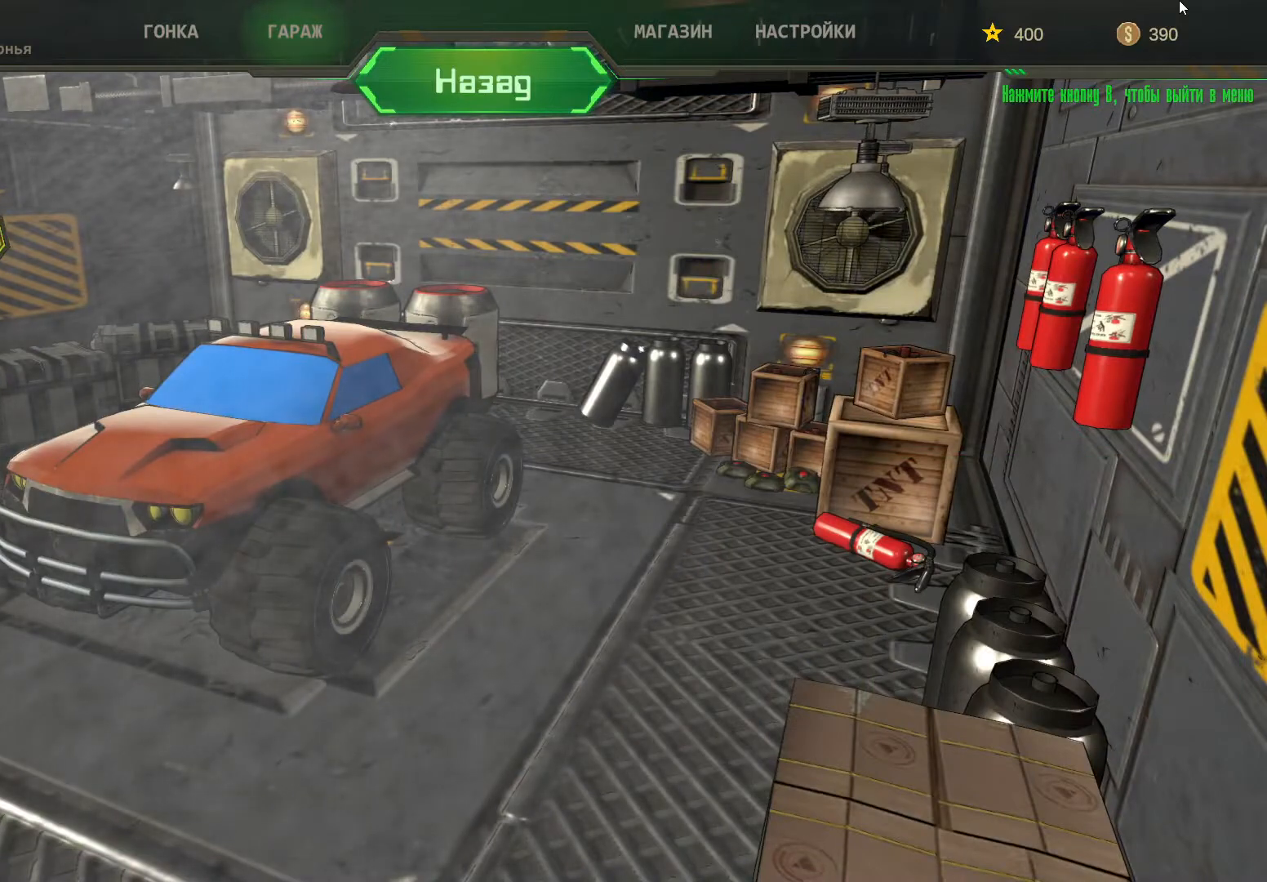
{"buttons": [], "left_stick": "center", "right_stick": "center", "events": [[167, "DPAD_UP", "down"], [267, "DPAD_UP", "up"], [333, "A", "down"], [467, "A", "up"]]}
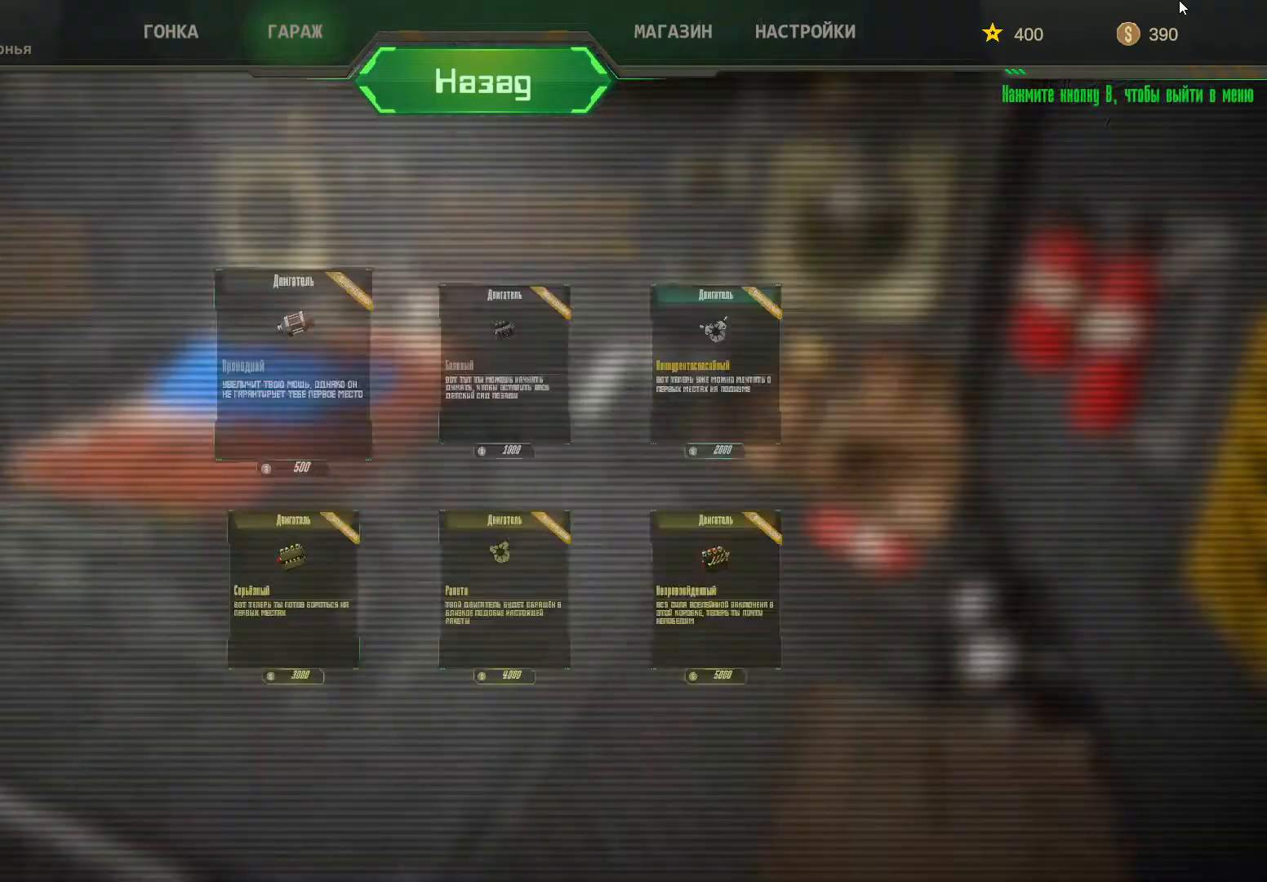
{"buttons": [], "left_stick": "center", "right_stick": "center", "events": []}
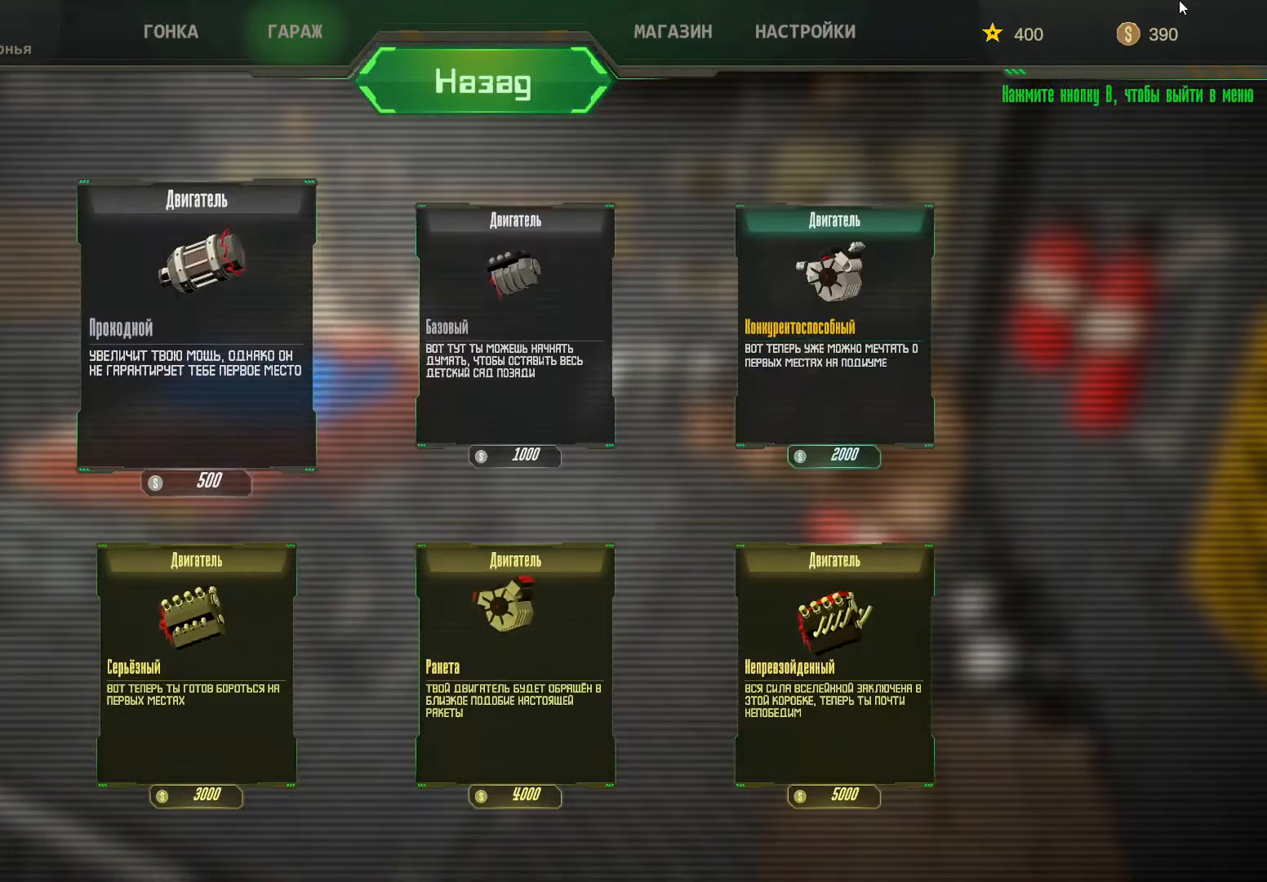
{"buttons": [], "left_stick": "center", "right_stick": "center", "events": []}
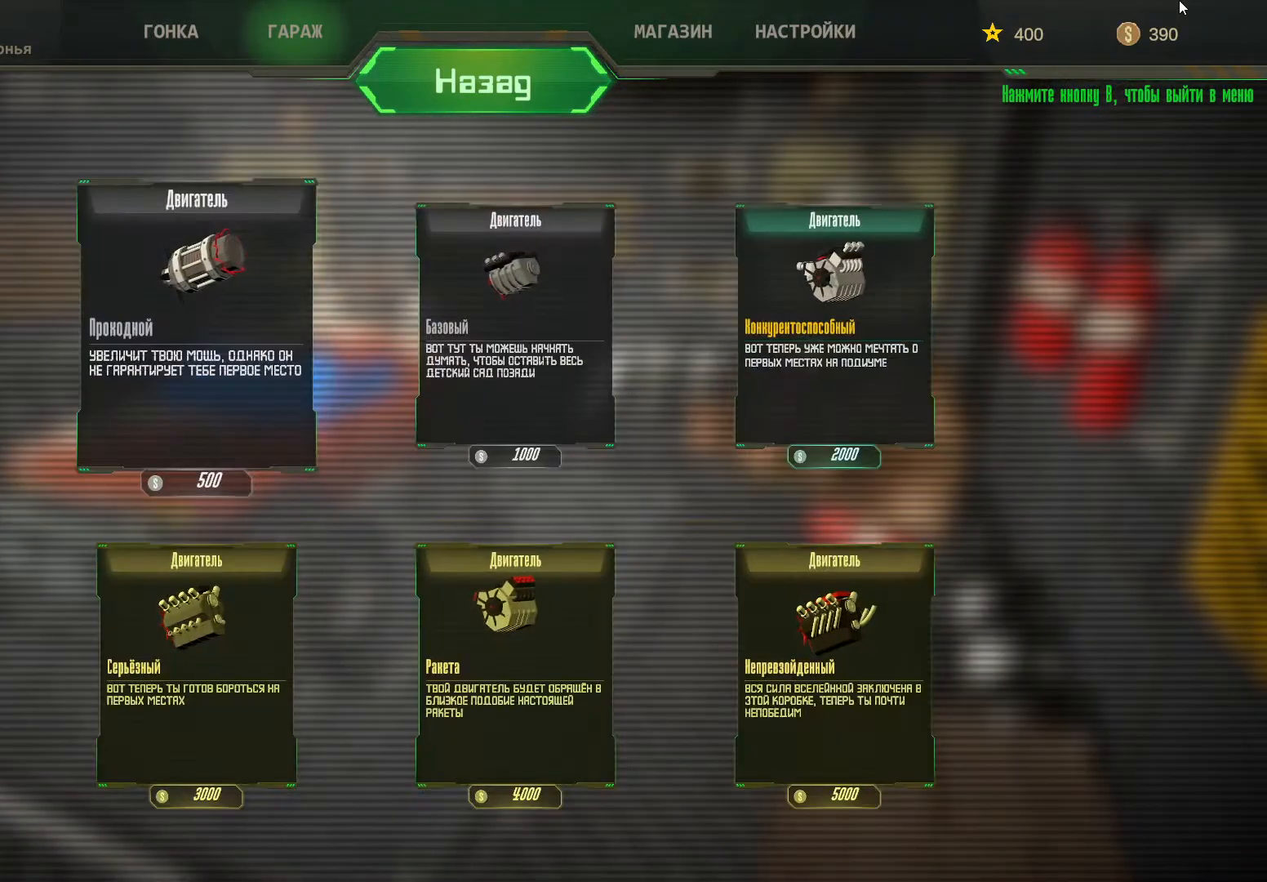
{"buttons": [], "left_stick": "center", "right_stick": "center", "events": []}
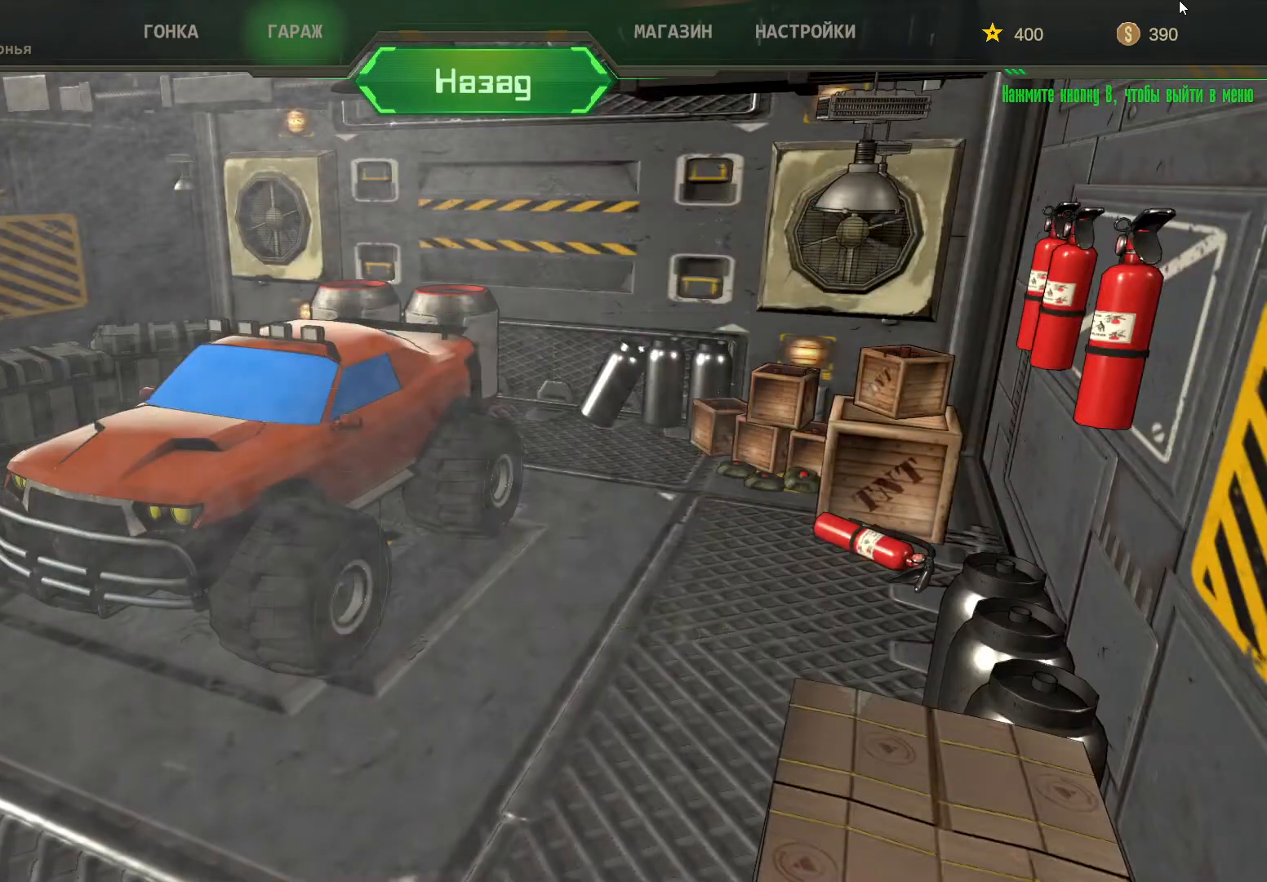
{"buttons": ["L1"], "left_stick": "center", "right_stick": "center", "events": [[500, "L1", "down"]]}
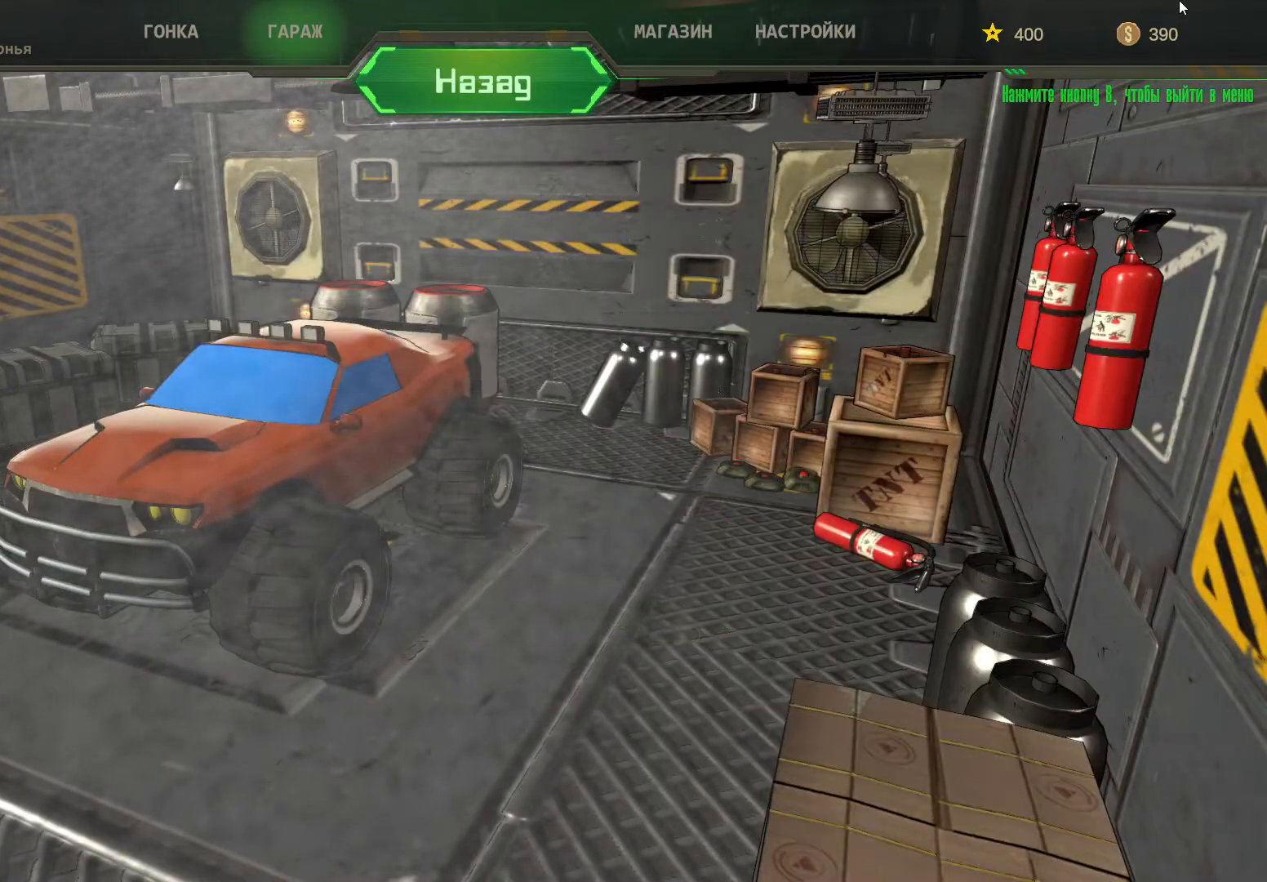
{"buttons": [], "left_stick": "center", "right_stick": "center", "events": [[100, "L1", "up"]]}
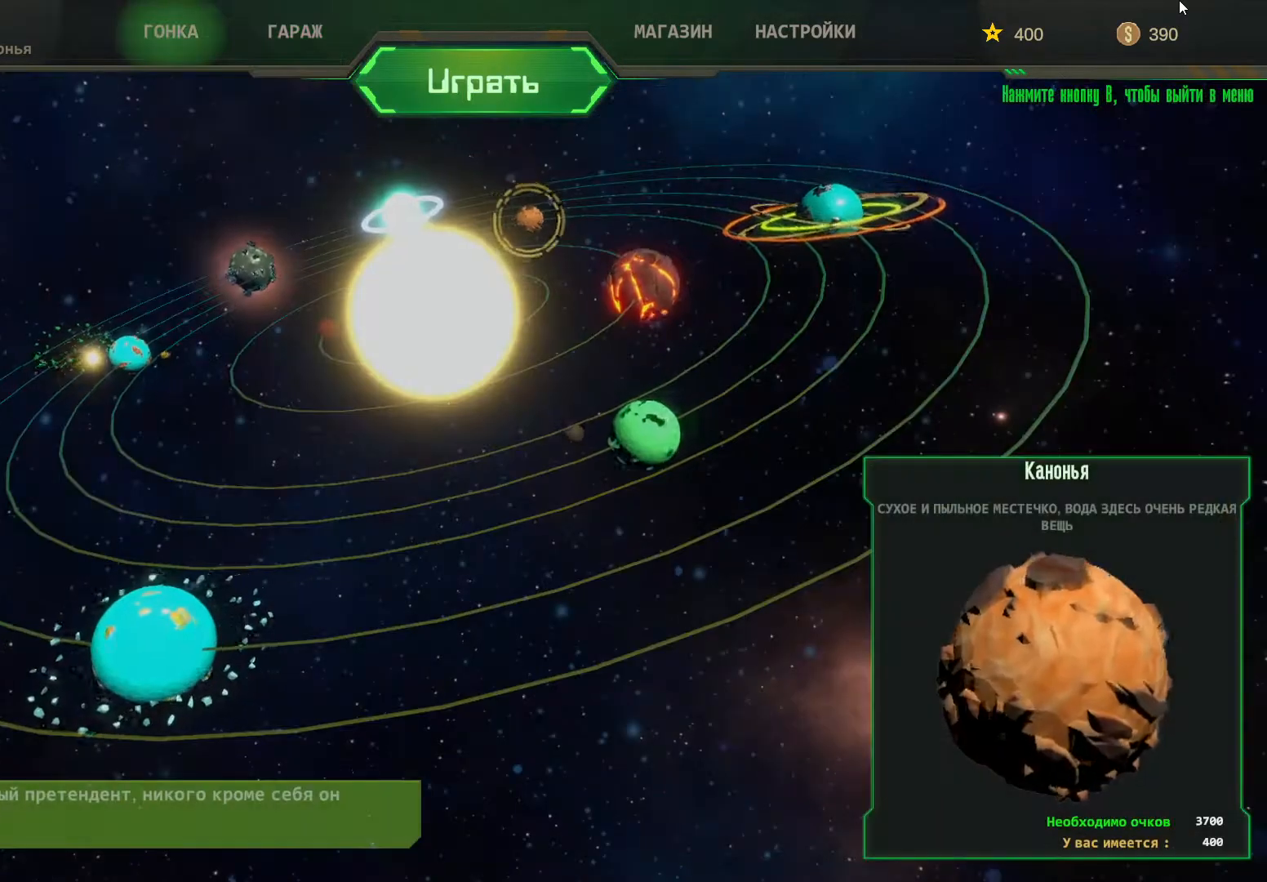
{"buttons": [], "left_stick": "center", "right_stick": "center", "events": [[33, "A", "down"], [133, "A", "up"]]}